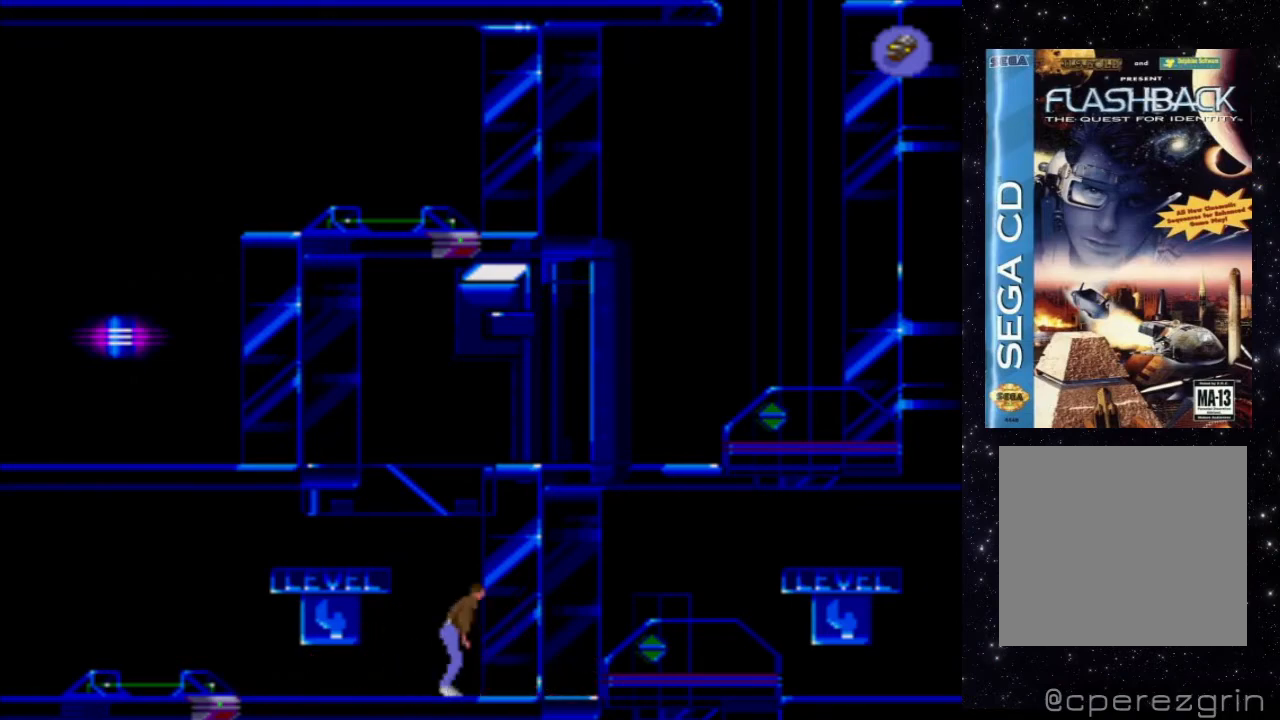
Gameplay with a controller (Xbox layout); each line is a JSON object with the inputs held at the frame after it. "events" lists button and stick changes between this image and that frame as [ms after this image, input, new state], when the widget could be followed in between. Not read: L3 R3 left_stick right_stick.
{"buttons": ["X", "DPAD_LEFT"], "events": [[260, "X", "down"]]}
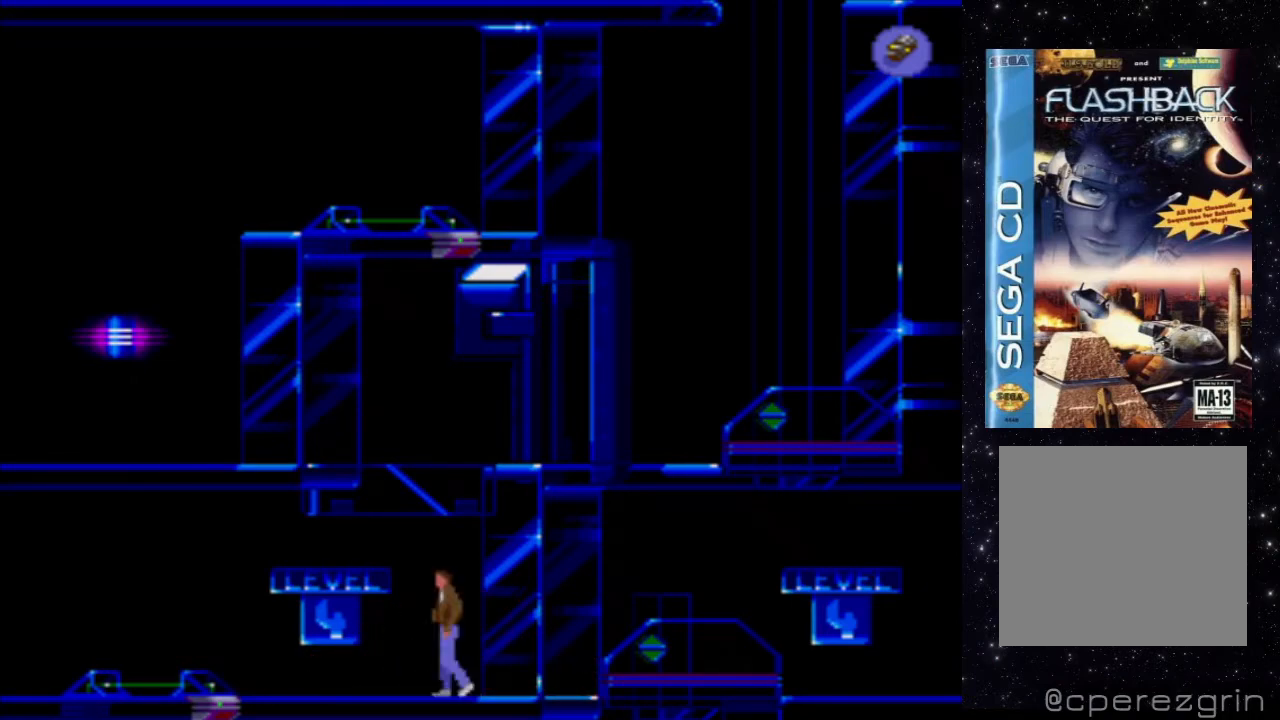
{"buttons": ["X", "DPAD_LEFT"], "events": []}
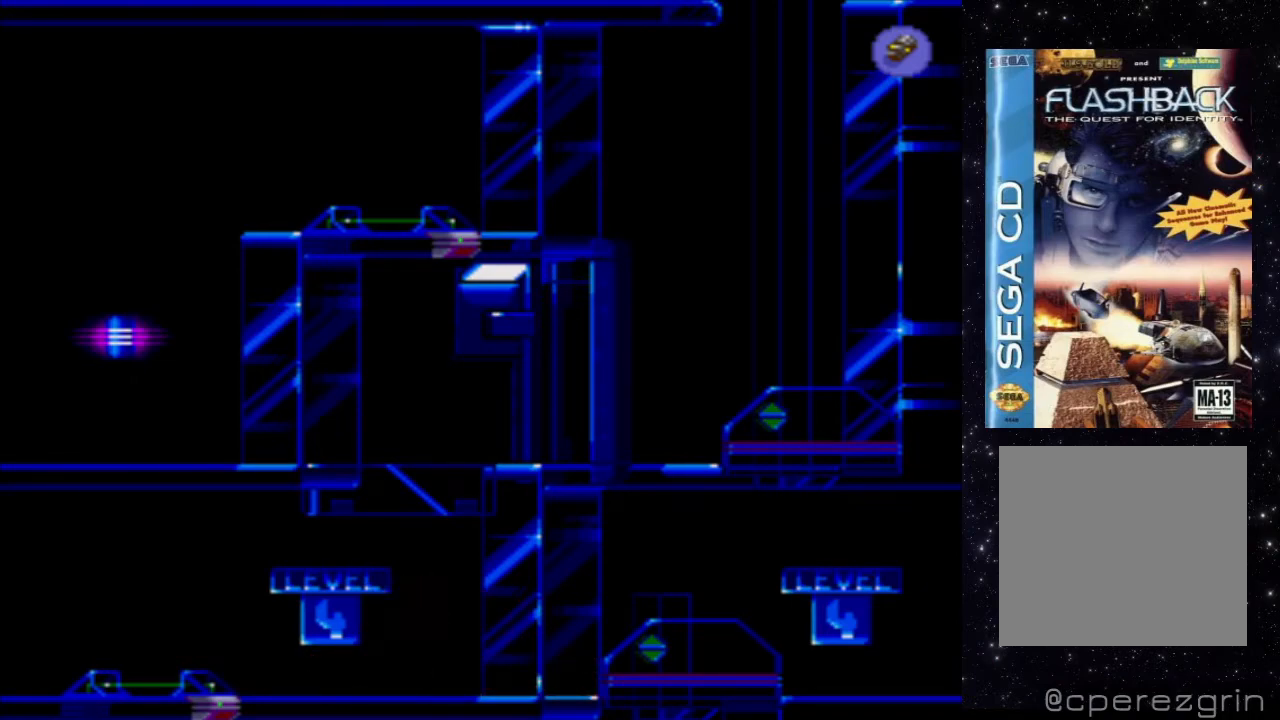
{"buttons": ["X", "DPAD_LEFT"], "events": []}
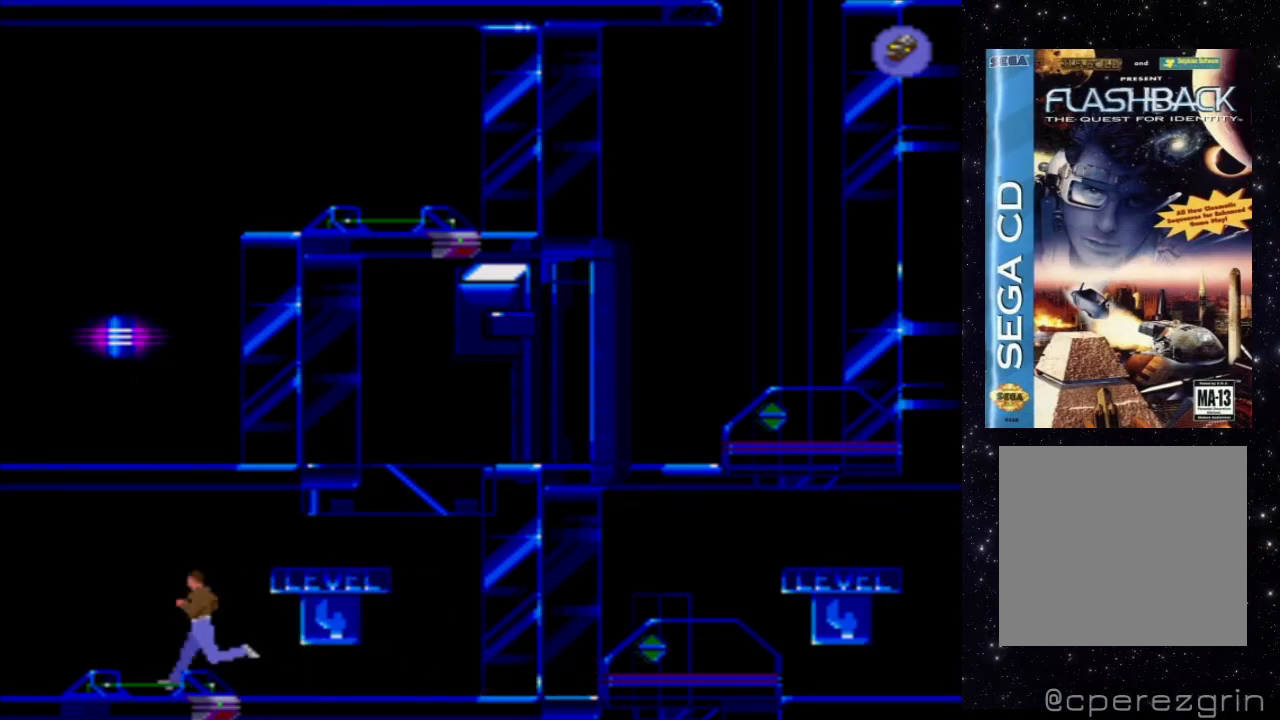
{"buttons": ["X", "DPAD_LEFT"], "events": []}
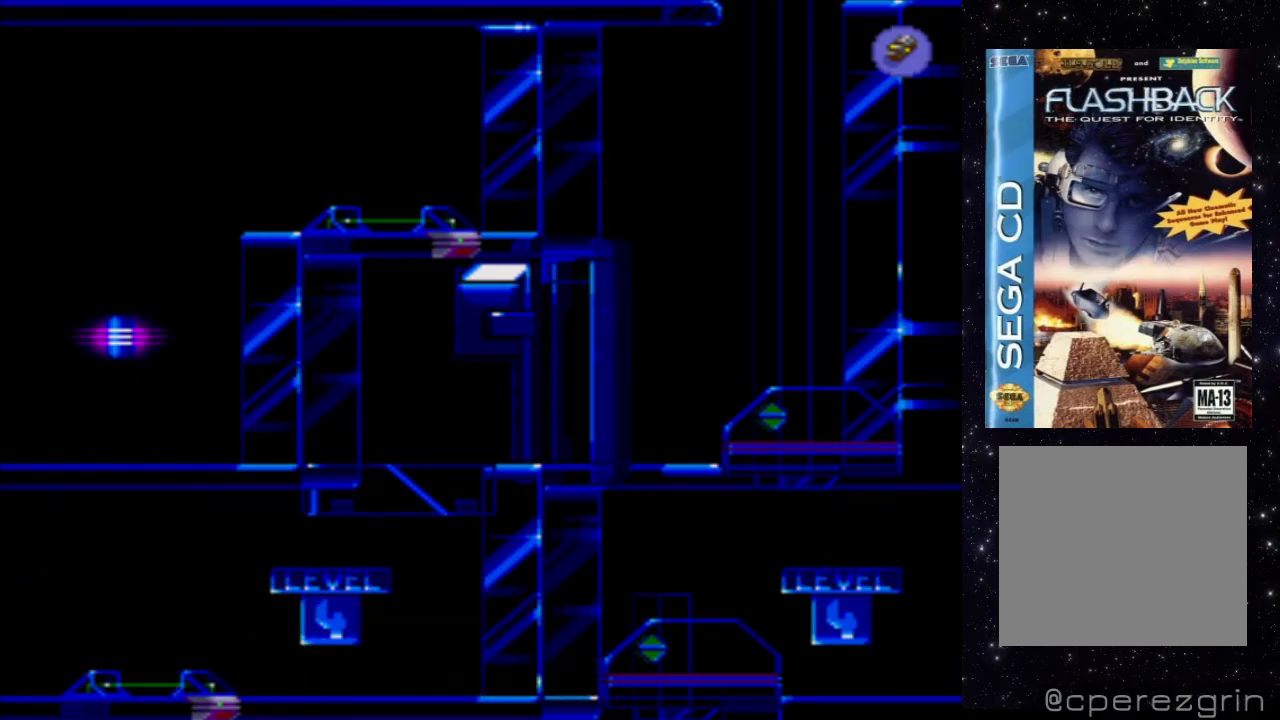
{"buttons": ["X", "DPAD_LEFT"], "events": []}
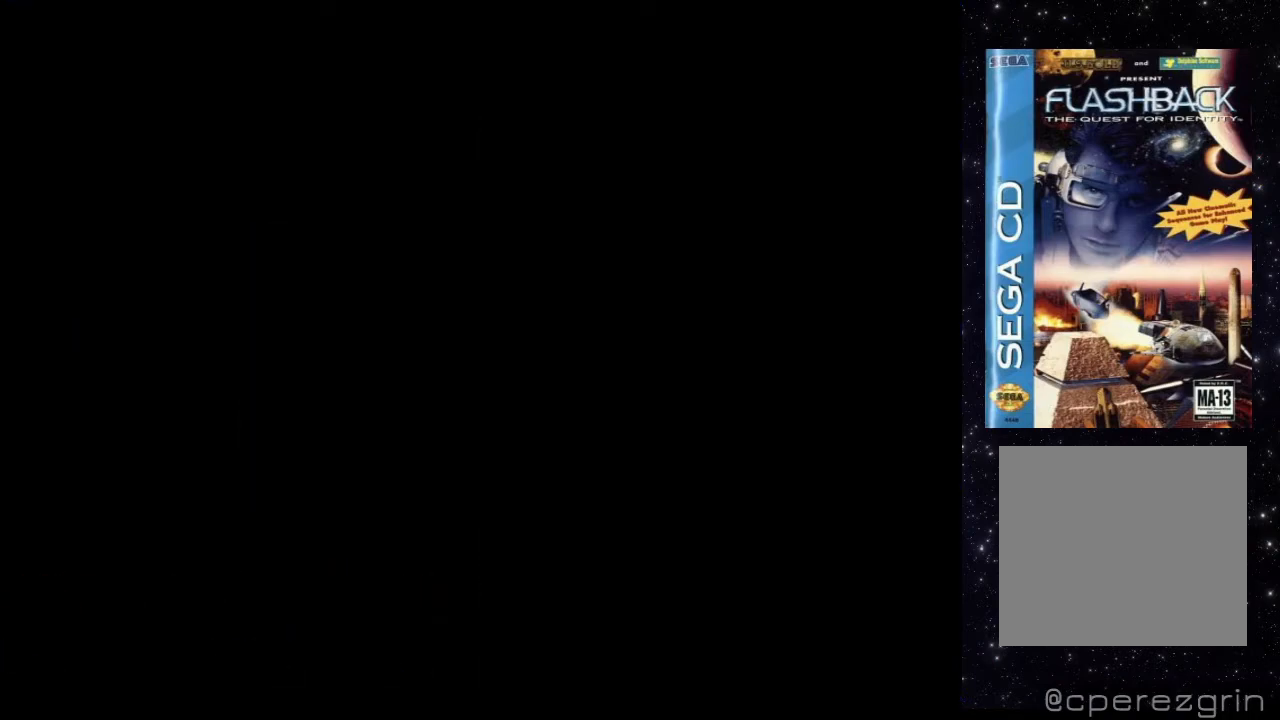
{"buttons": ["DPAD_LEFT"], "events": [[460, "DPAD_LEFT", "up"], [460, "X", "up"], [500, "DPAD_LEFT", "down"]]}
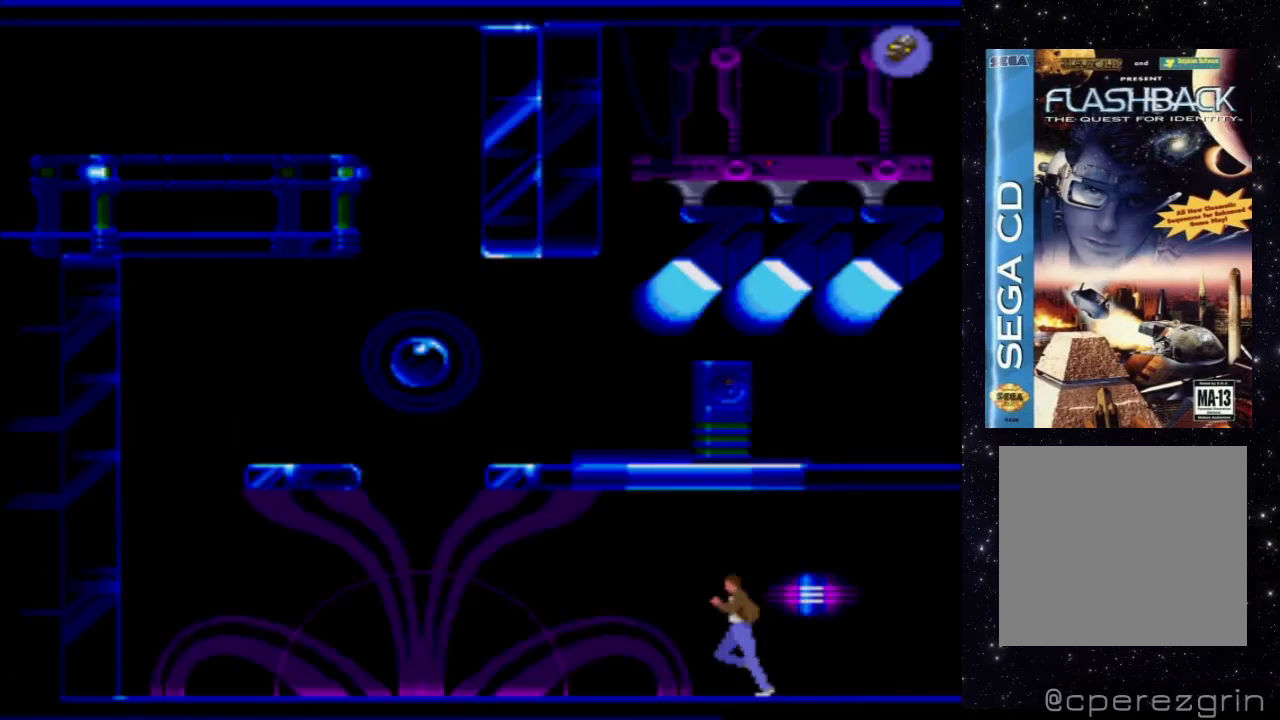
{"buttons": ["DPAD_LEFT"], "events": []}
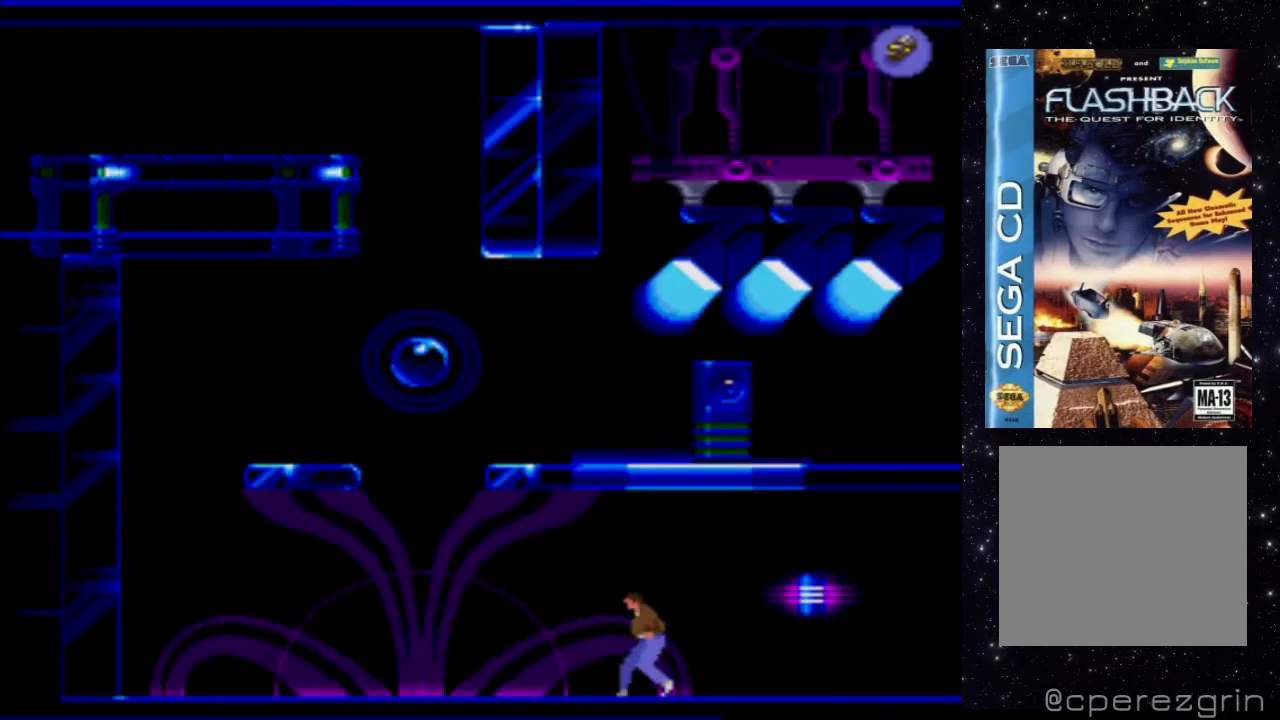
{"buttons": ["DPAD_LEFT"], "events": []}
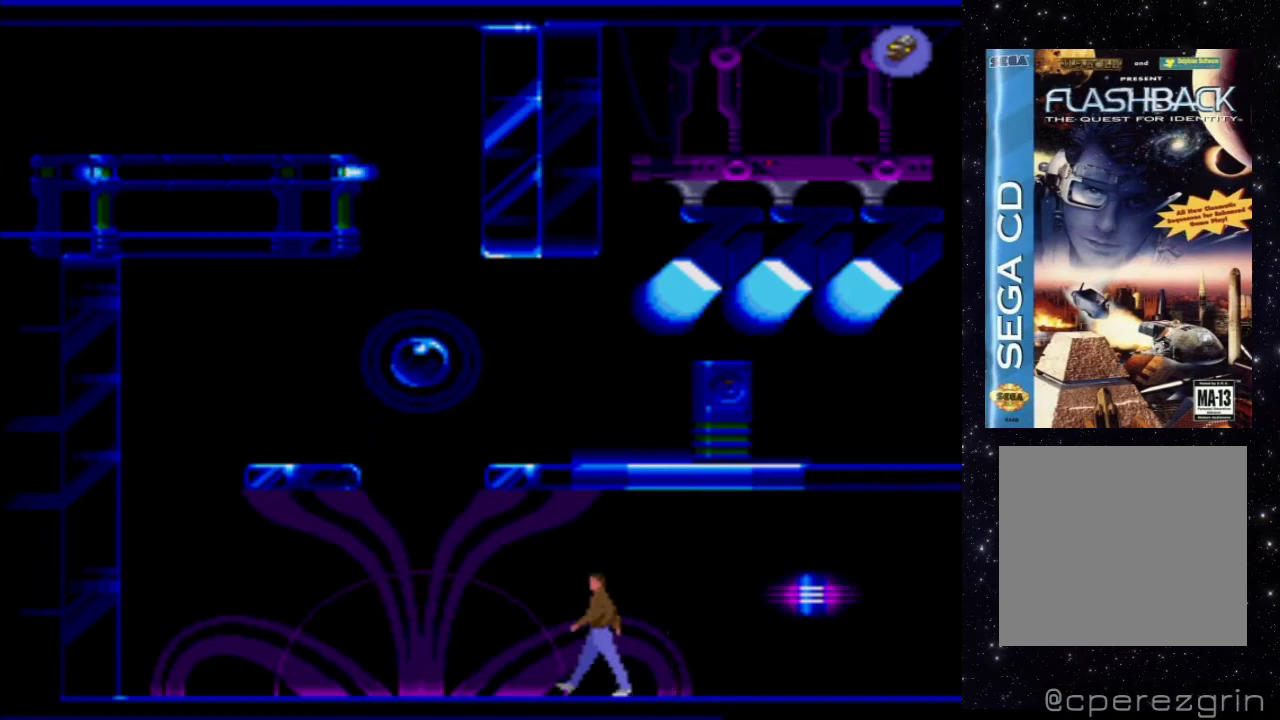
{"buttons": [], "events": [[420, "DPAD_LEFT", "up"]]}
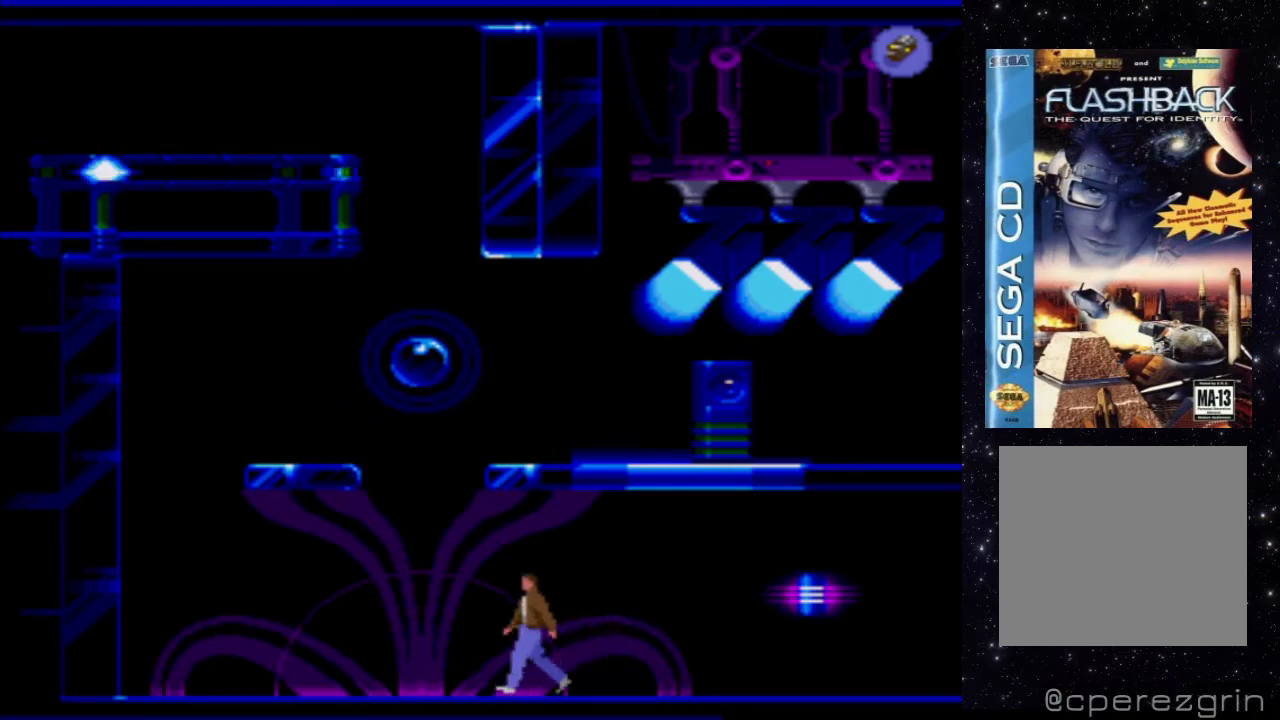
{"buttons": [], "events": [[280, "DPAD_RIGHT", "down"], [440, "DPAD_RIGHT", "up"]]}
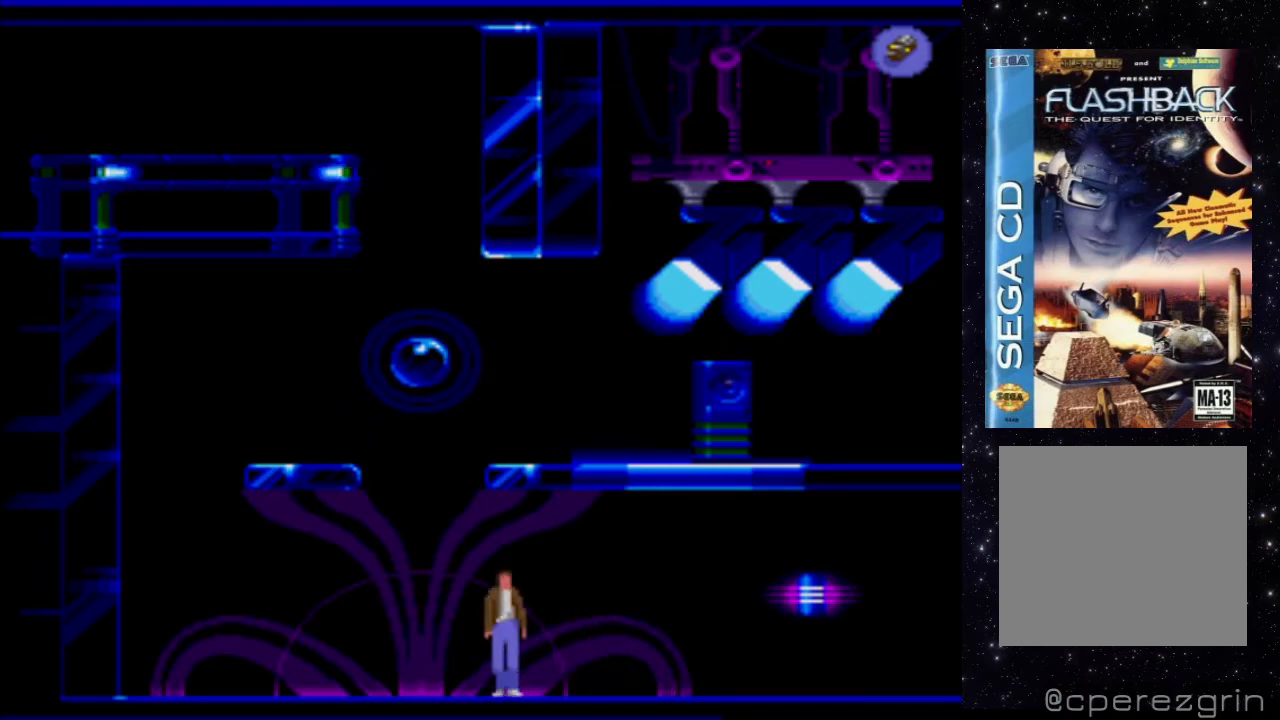
{"buttons": ["DPAD_UP", "DPAD_LEFT"], "events": [[160, "DPAD_UP", "down"], [340, "DPAD_LEFT", "down"]]}
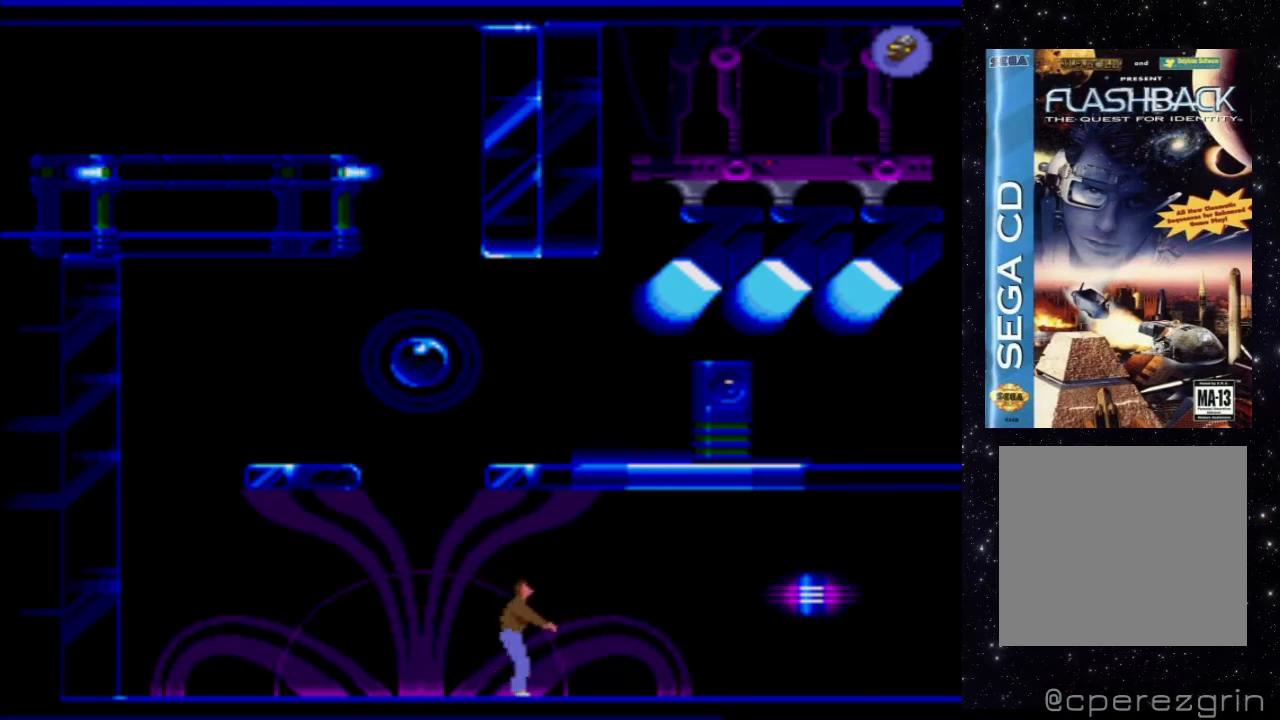
{"buttons": ["DPAD_UP", "DPAD_LEFT"], "events": []}
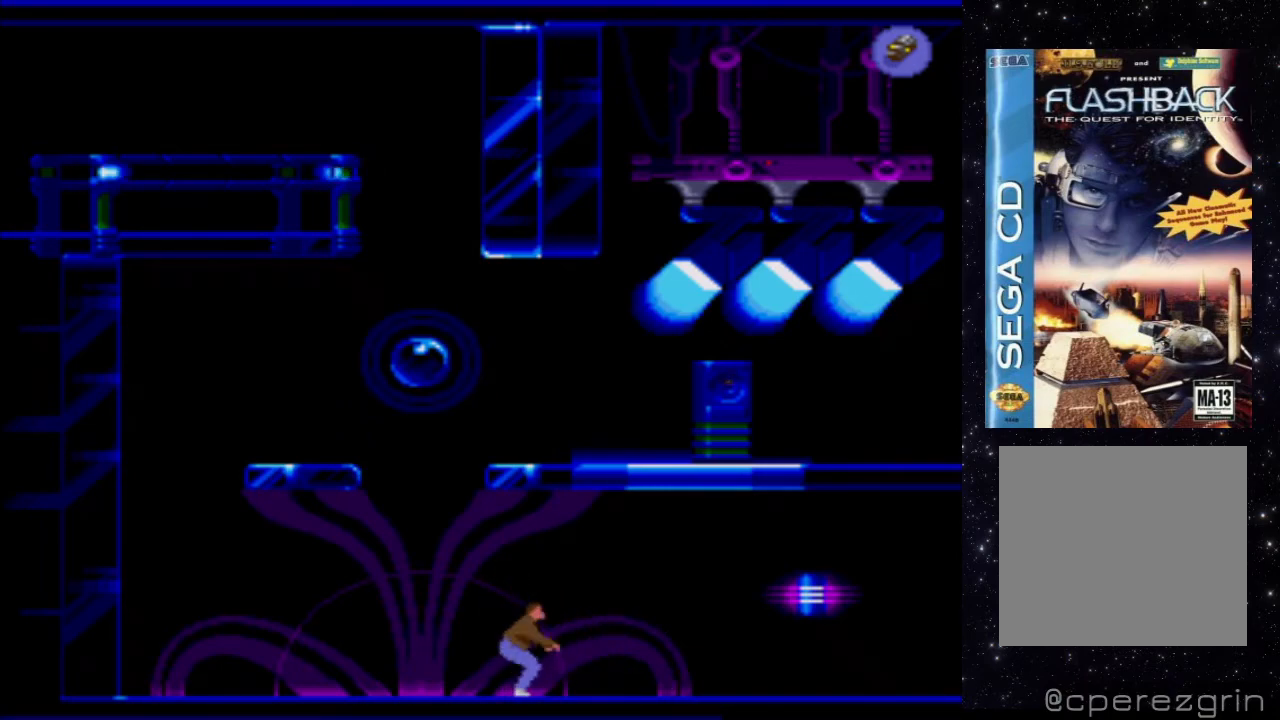
{"buttons": ["DPAD_UP", "DPAD_LEFT"], "events": []}
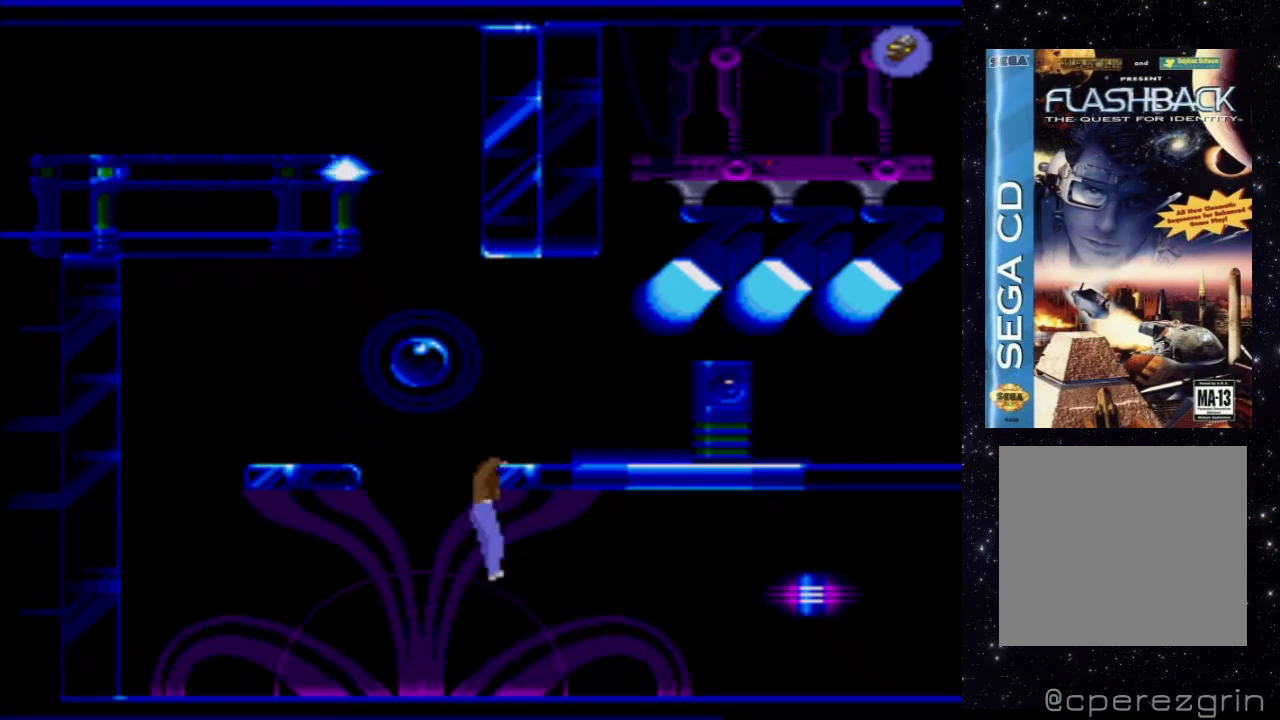
{"buttons": [], "events": [[160, "DPAD_LEFT", "up"], [320, "DPAD_UP", "up"]]}
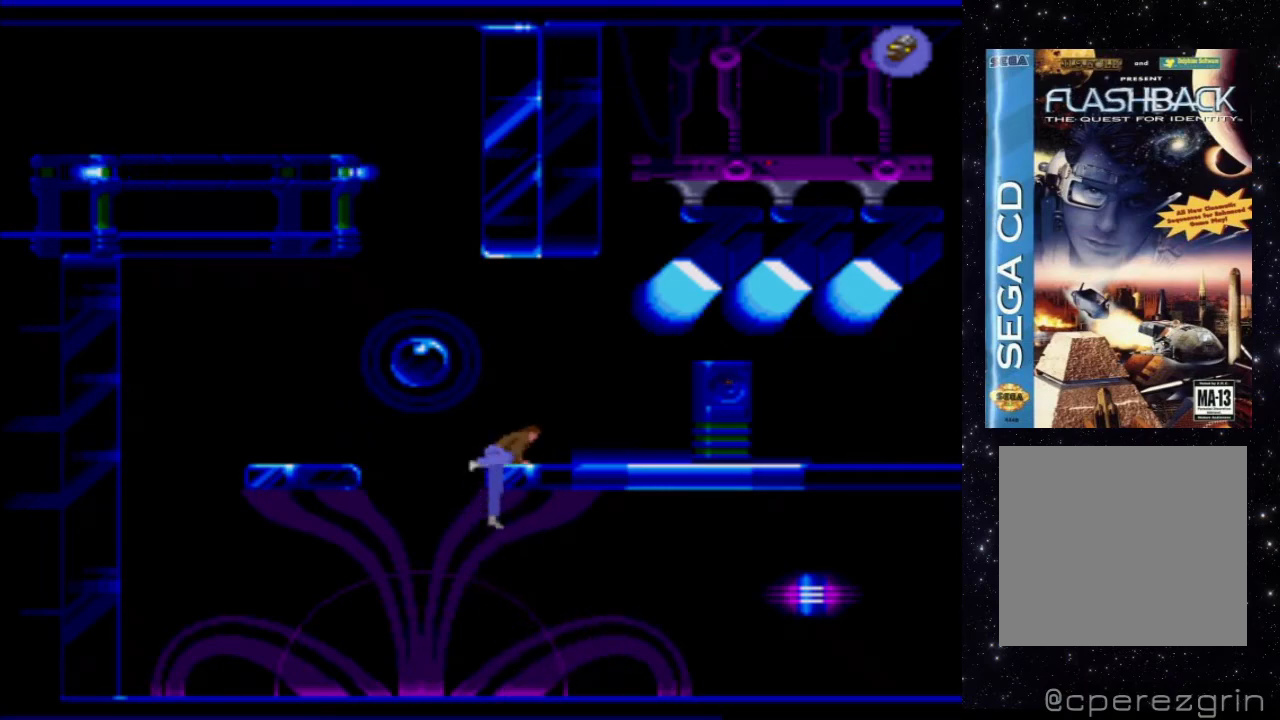
{"buttons": ["DPAD_RIGHT"], "events": [[20, "DPAD_RIGHT", "down"]]}
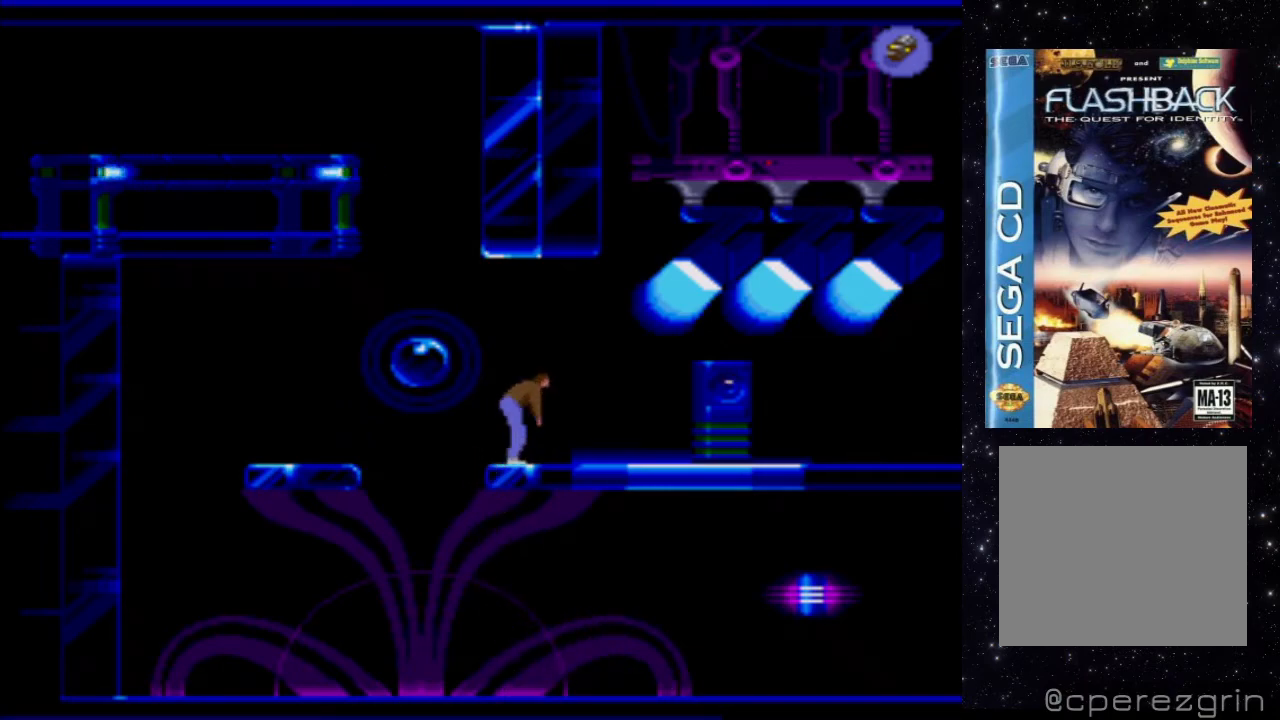
{"buttons": ["DPAD_RIGHT"], "events": []}
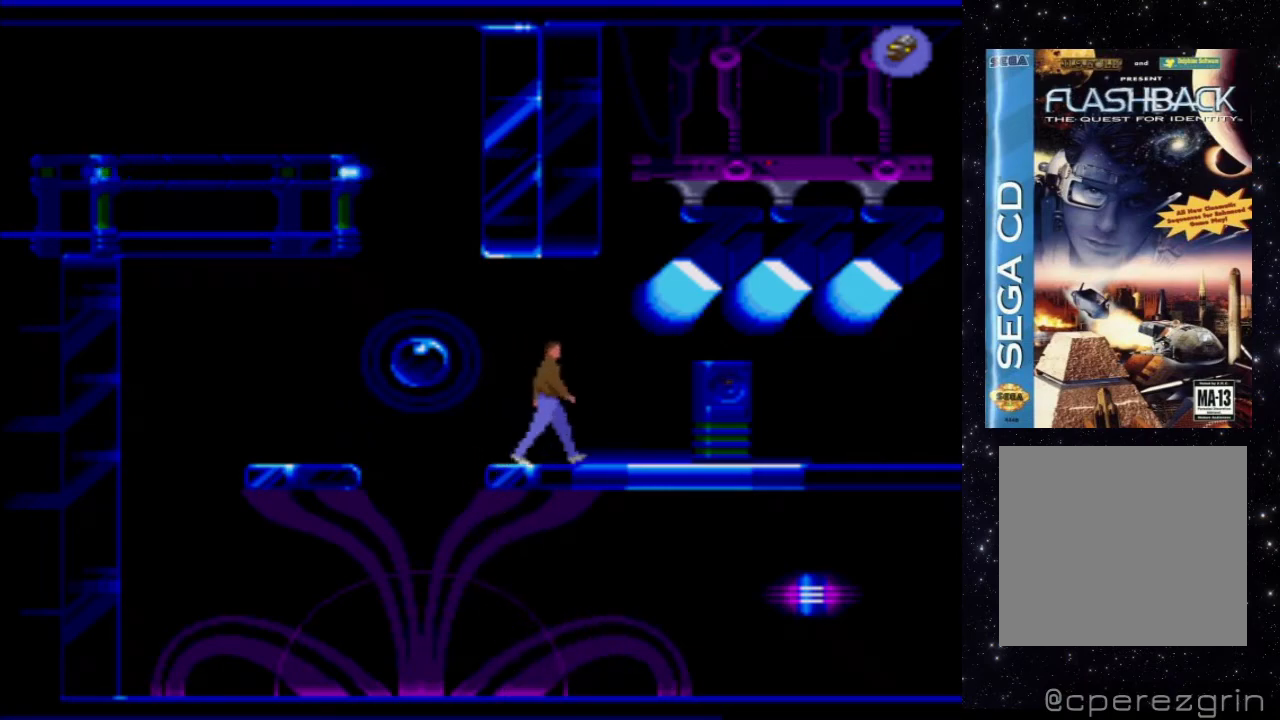
{"buttons": ["DPAD_RIGHT"], "events": []}
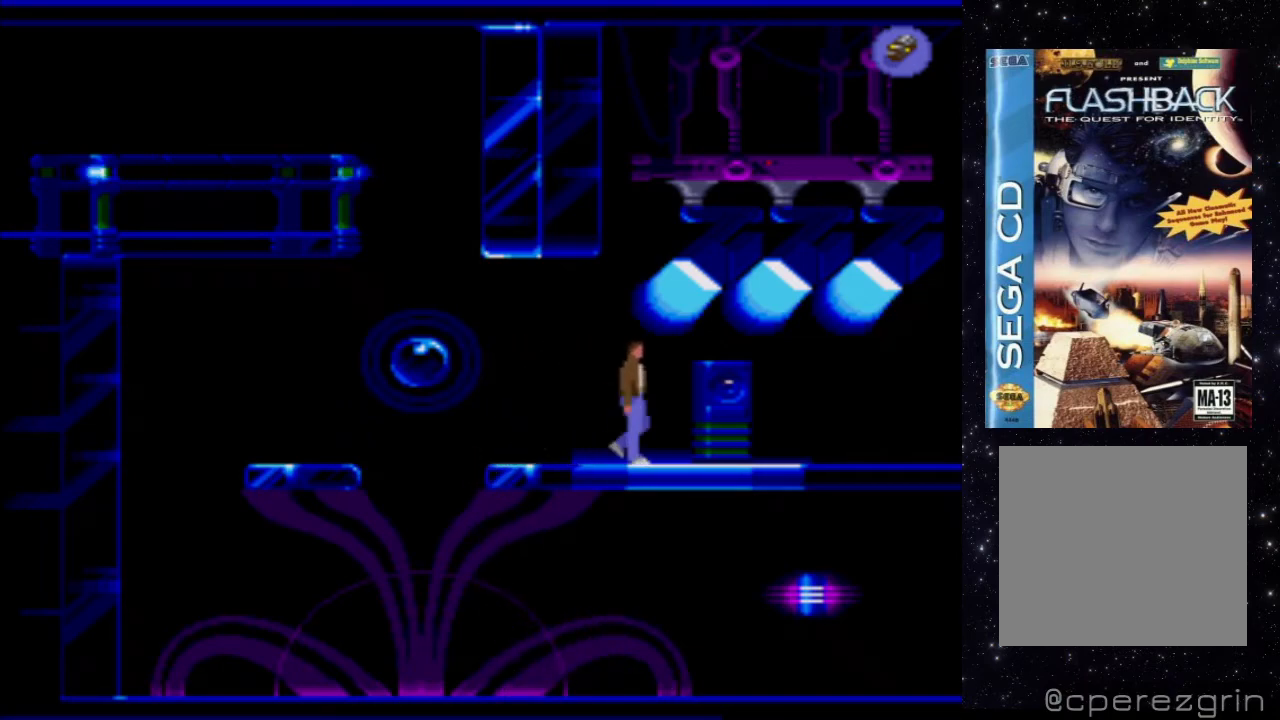
{"buttons": [], "events": [[500, "DPAD_RIGHT", "up"]]}
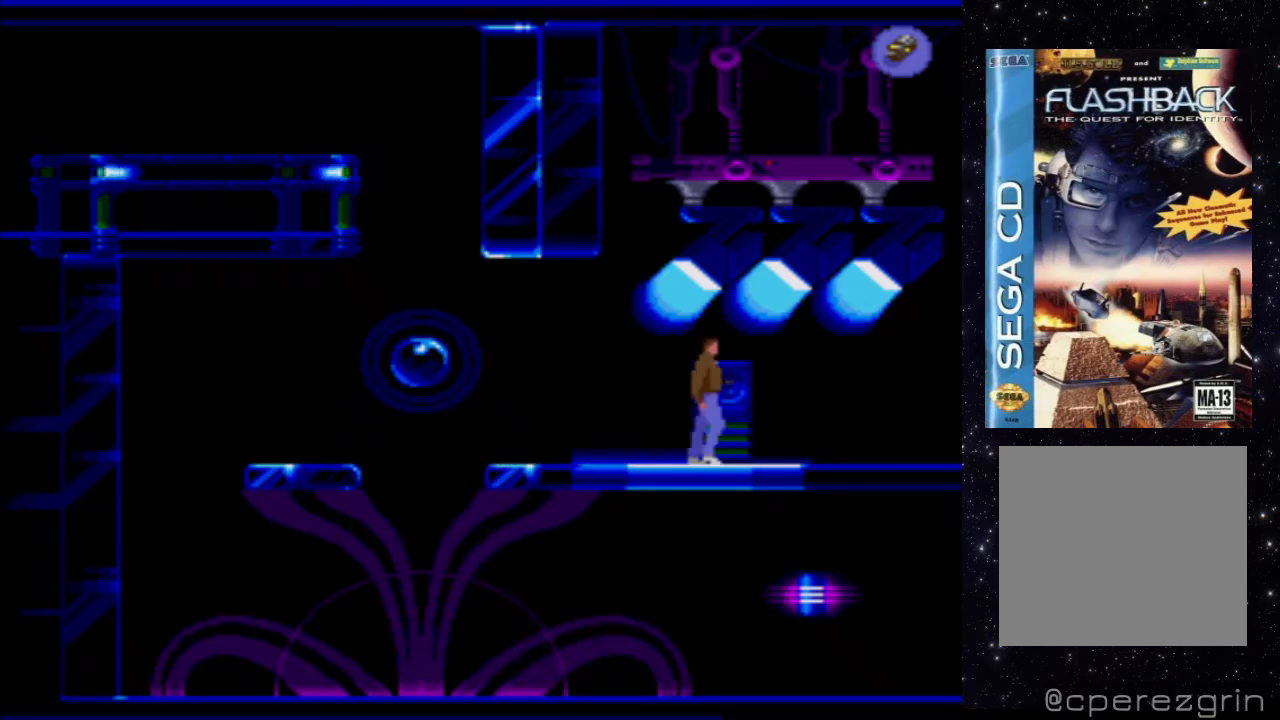
{"buttons": ["A"], "events": [[480, "A", "down"]]}
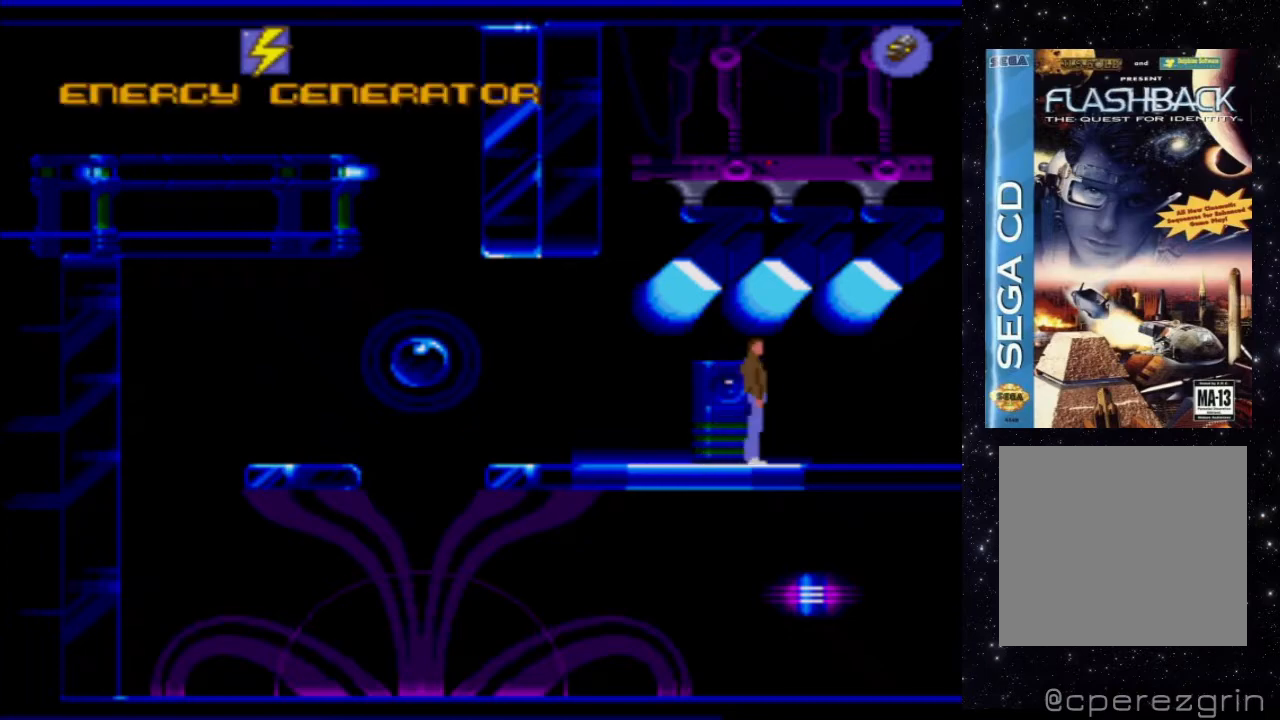
{"buttons": ["A"], "events": []}
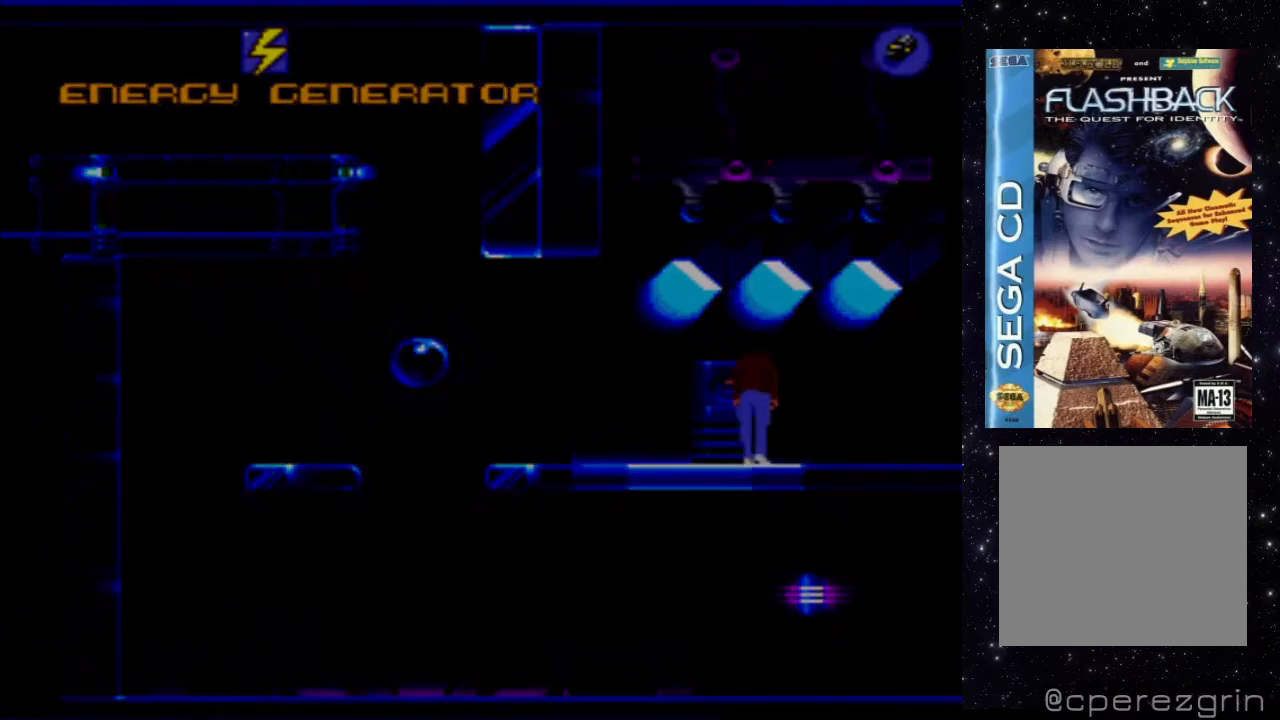
{"buttons": [], "events": [[260, "A", "up"]]}
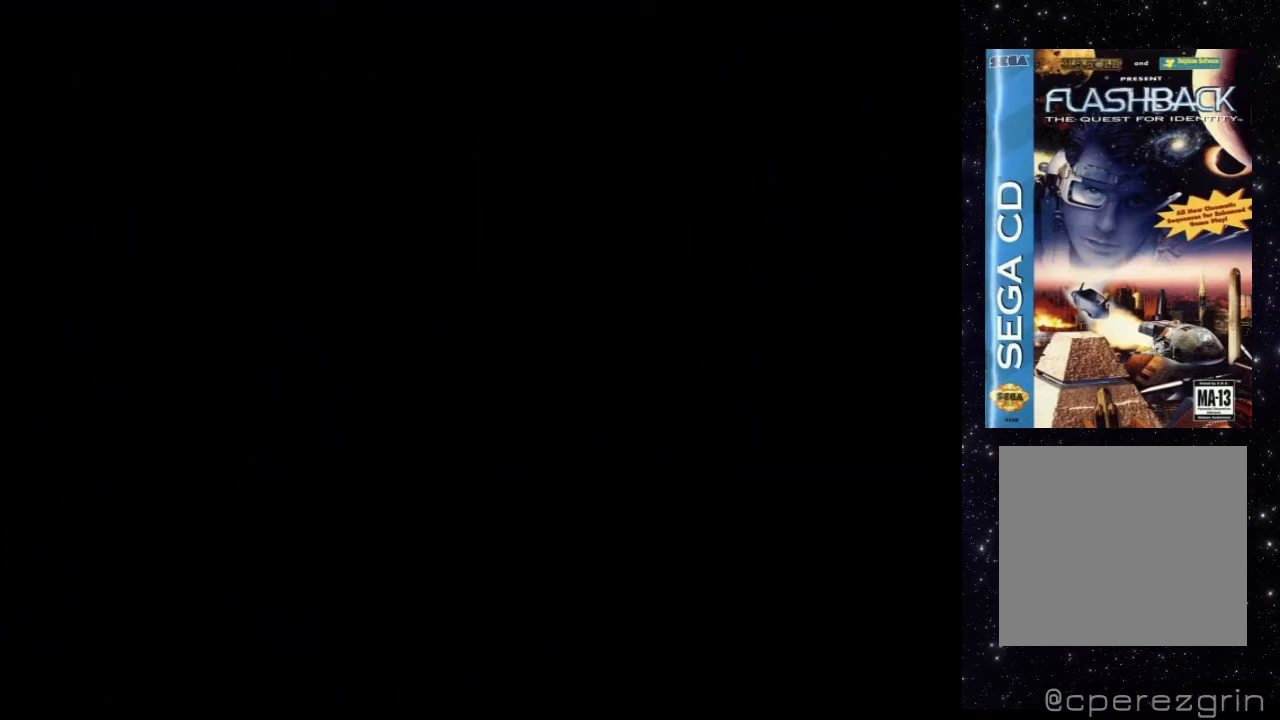
{"buttons": [], "events": []}
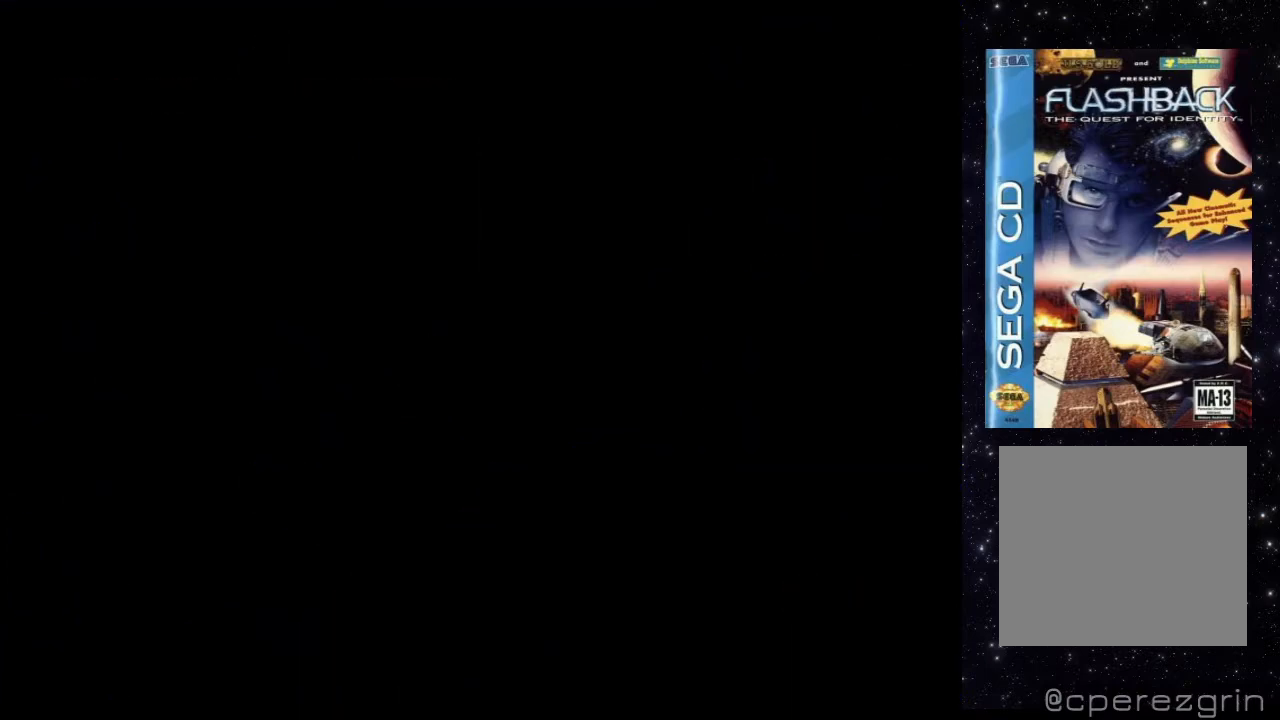
{"buttons": [], "events": []}
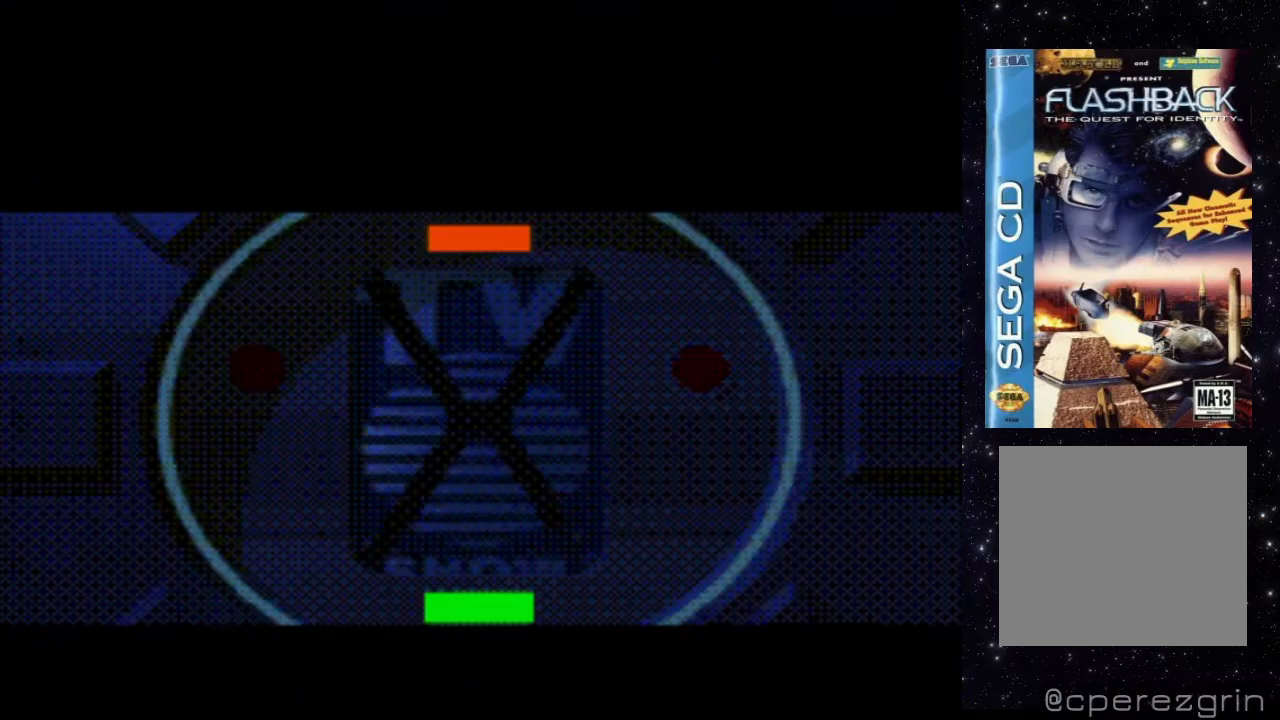
{"buttons": [], "events": []}
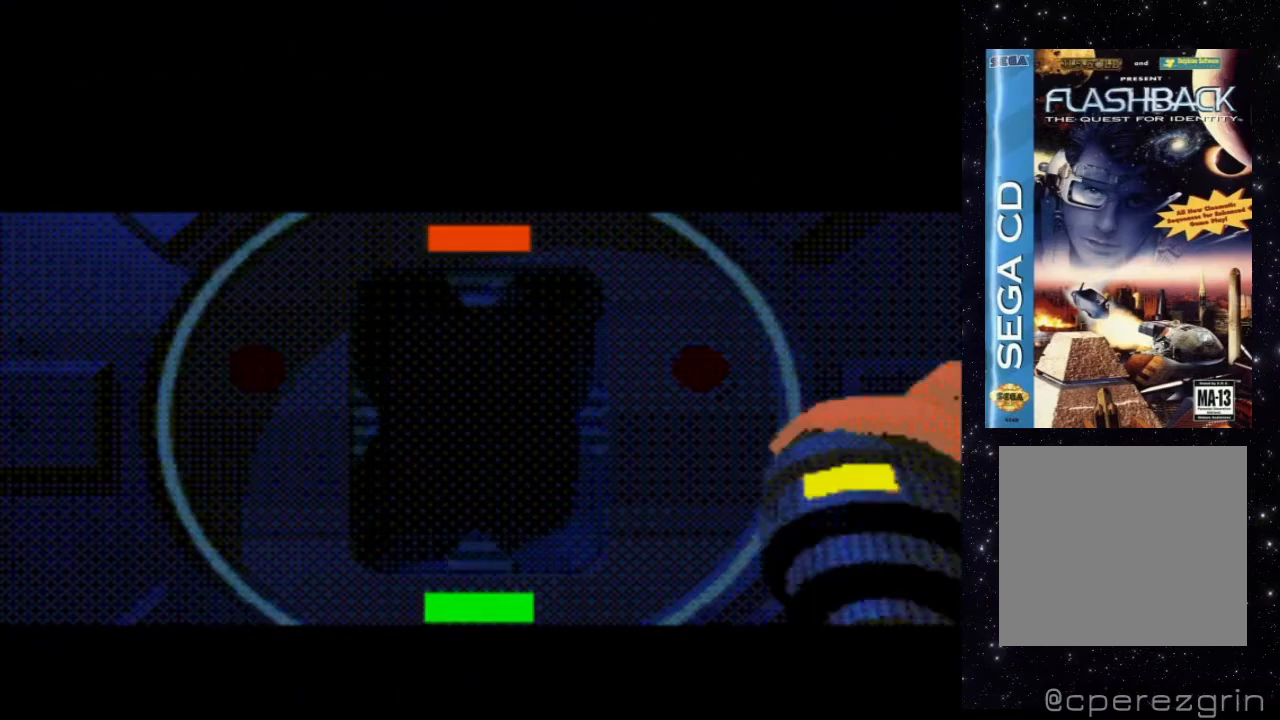
{"buttons": [], "events": []}
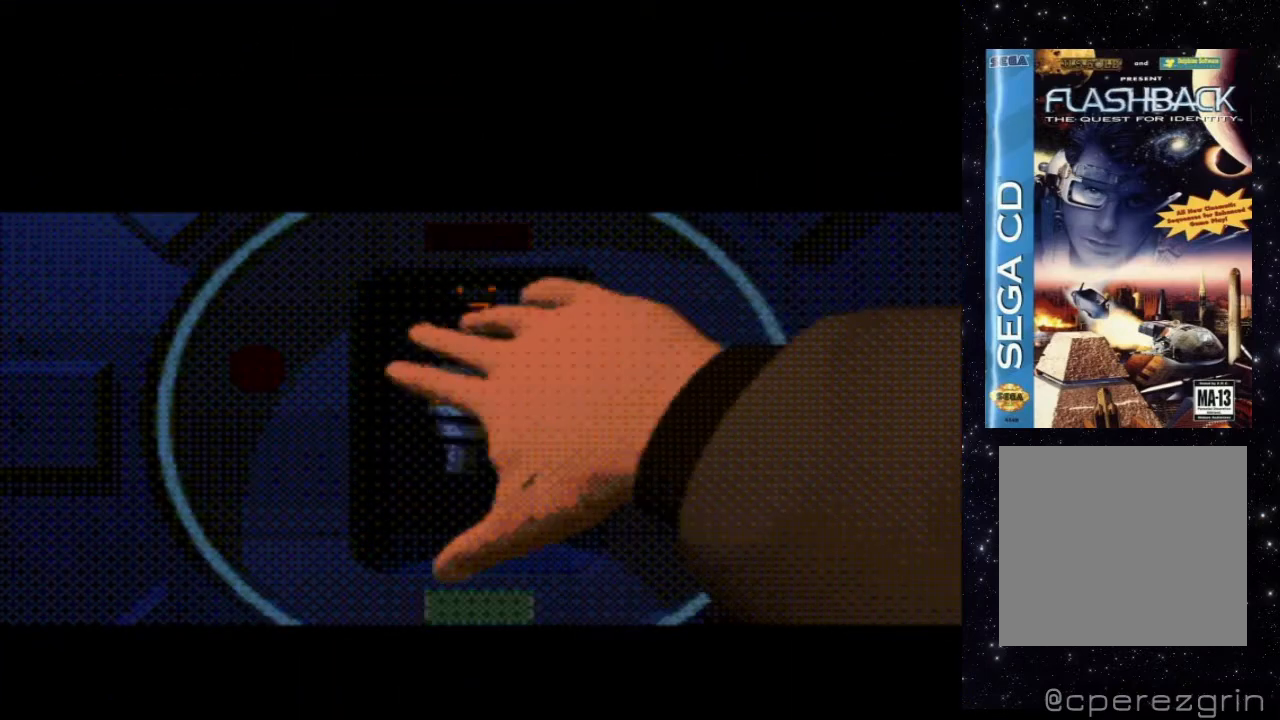
{"buttons": [], "events": [[80, "START", "down"], [220, "START", "up"]]}
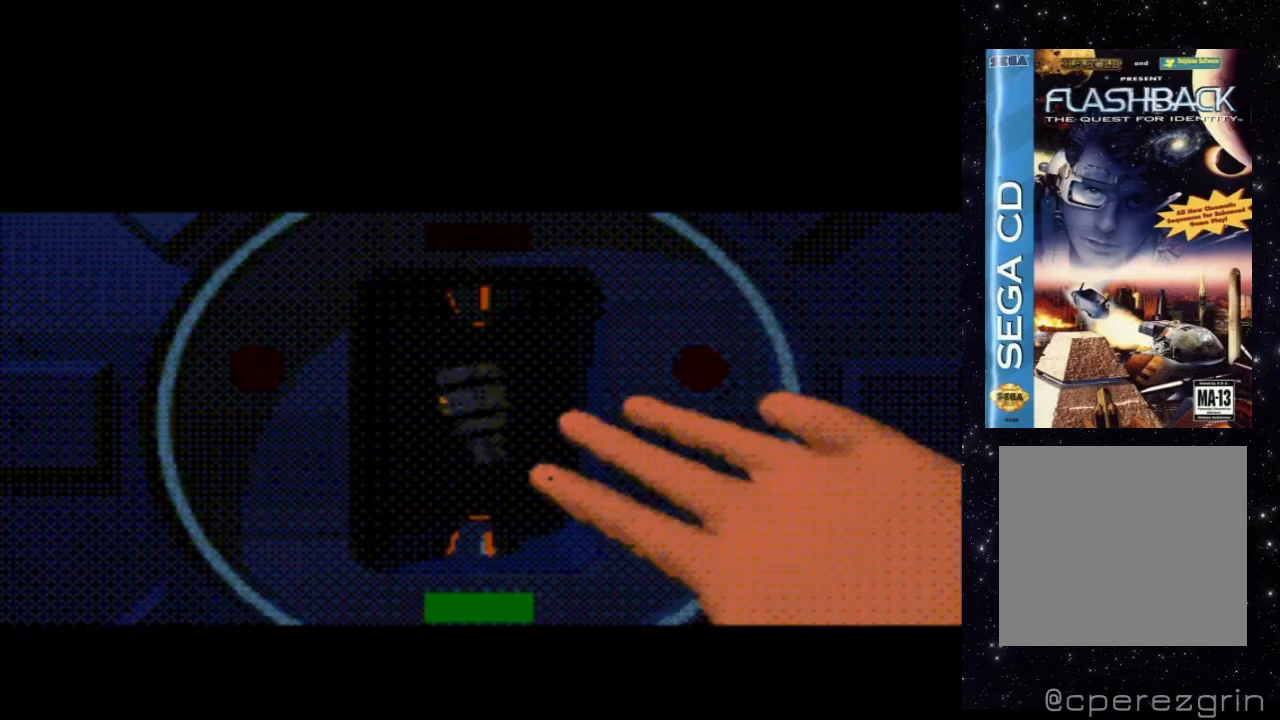
{"buttons": [], "events": []}
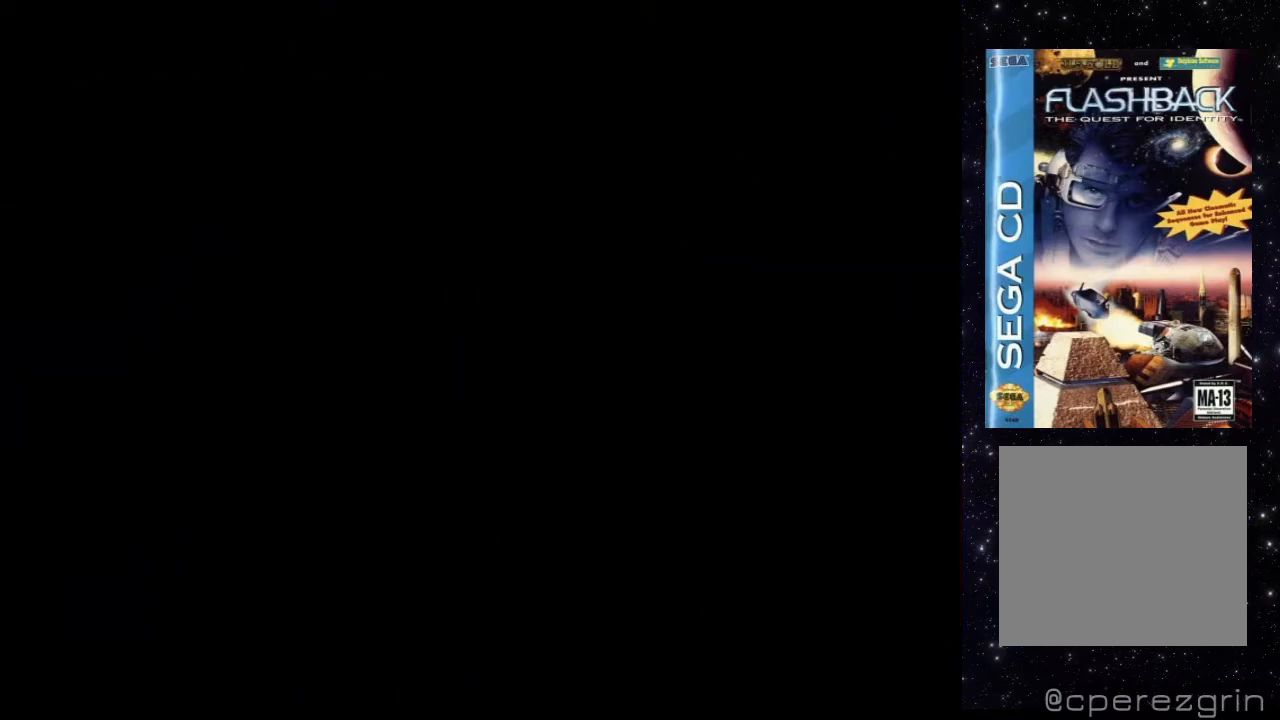
{"buttons": [], "events": []}
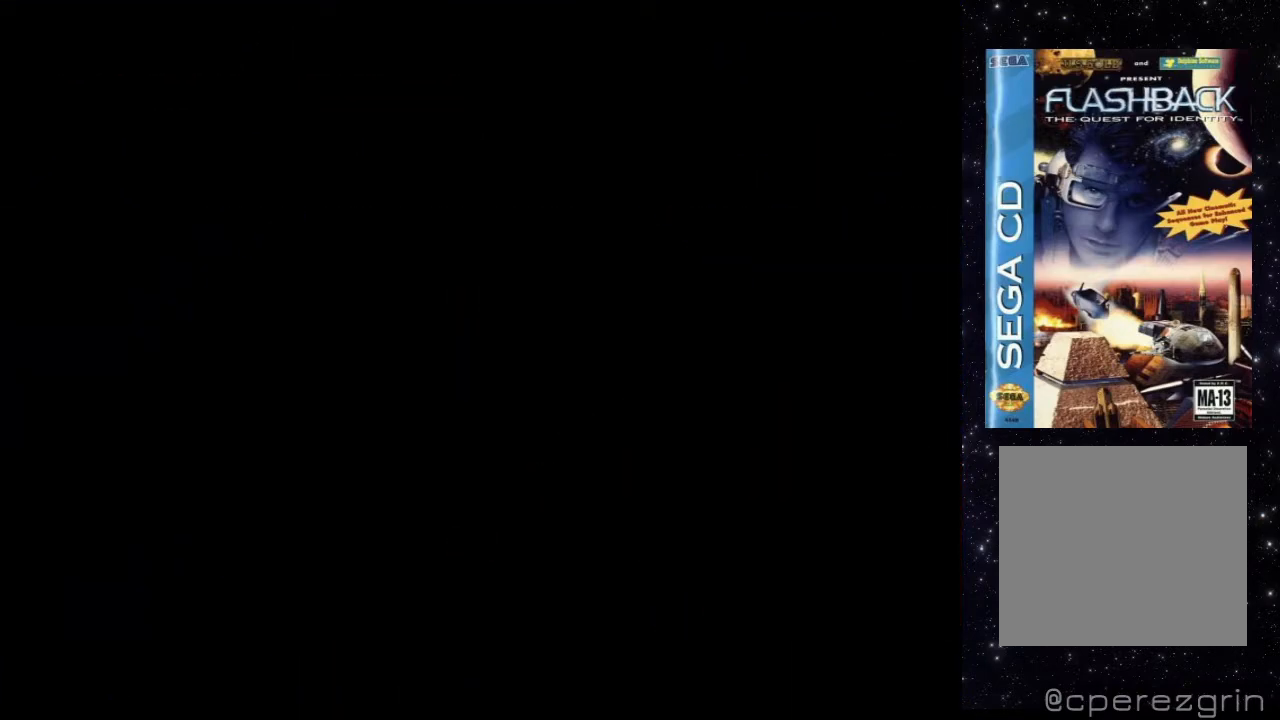
{"buttons": [], "events": []}
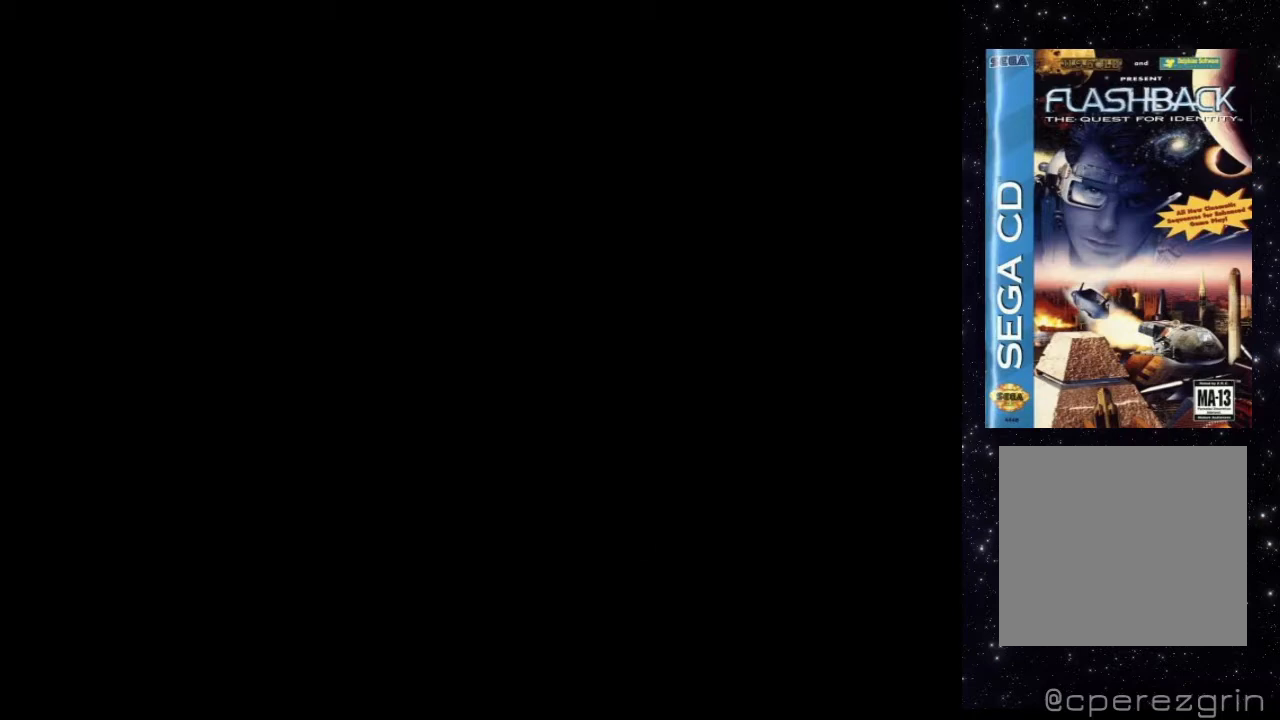
{"buttons": [], "events": []}